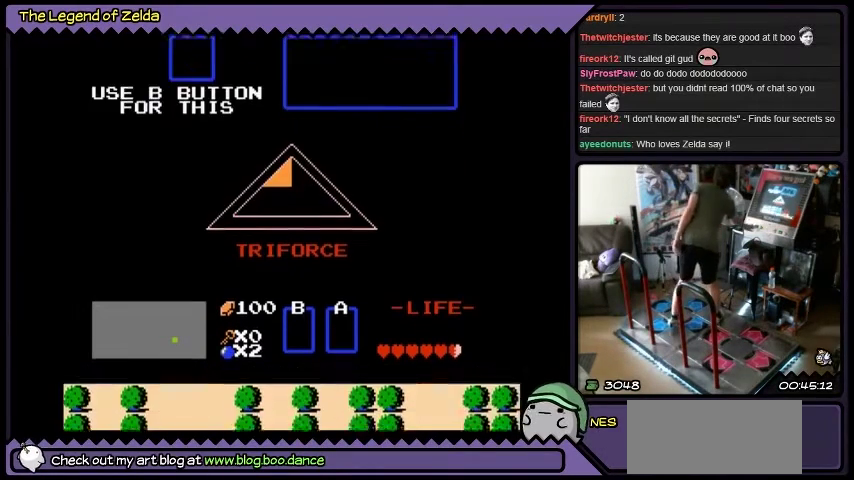
Gameplay with a controller (Xbox layout); each line is a JSON object with the inputs held at the frame after it. "events" lists button and stick changes between this image and that frame as [ms after this image, input, new state], when the widget could be followed in between. Not read: L3 R3.
{"buttons": [], "events": [[200, "START", "up"]]}
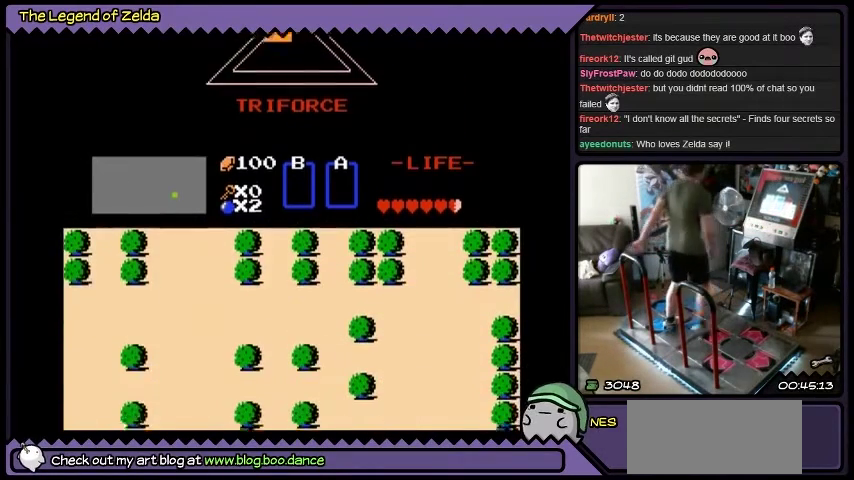
{"buttons": [], "events": []}
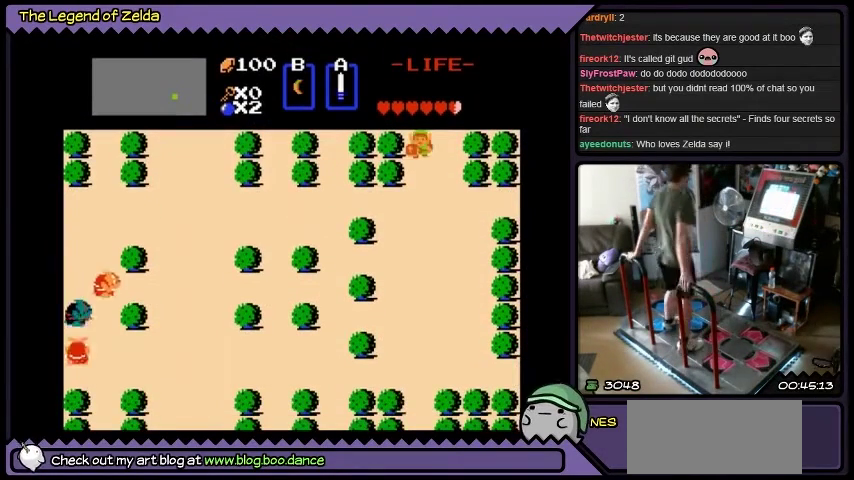
{"buttons": ["DPAD_DOWN"], "events": [[267, "DPAD_DOWN", "down"]]}
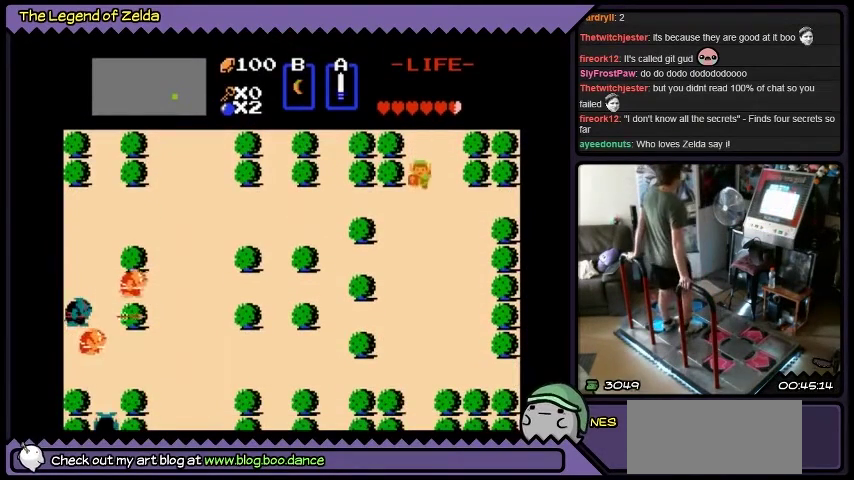
{"buttons": ["DPAD_RIGHT"], "events": [[66, "DPAD_RIGHT", "down"], [367, "DPAD_DOWN", "up"]]}
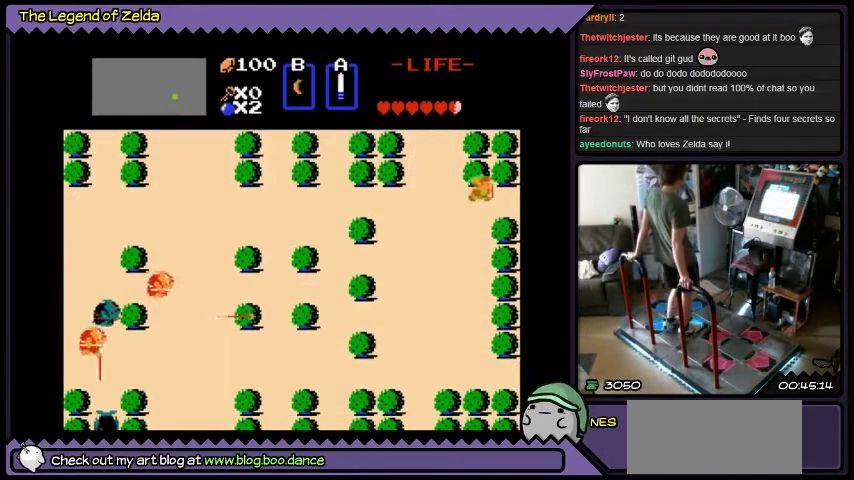
{"buttons": ["DPAD_RIGHT"], "events": []}
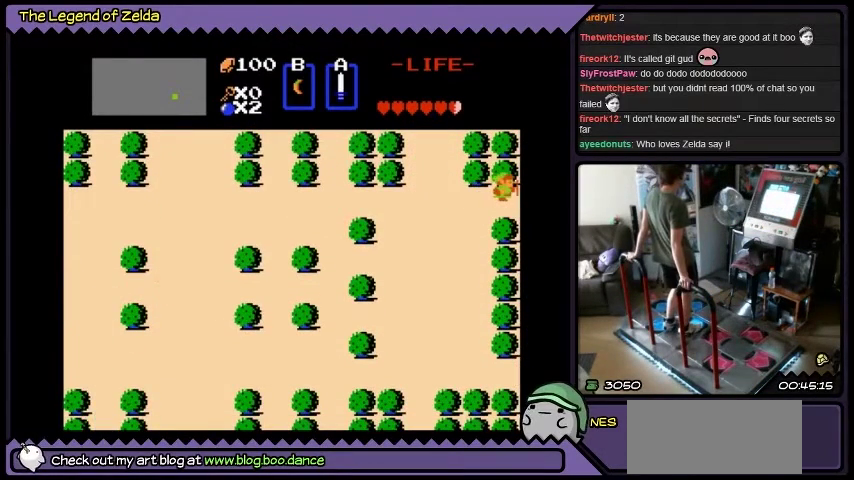
{"buttons": ["DPAD_RIGHT"], "events": []}
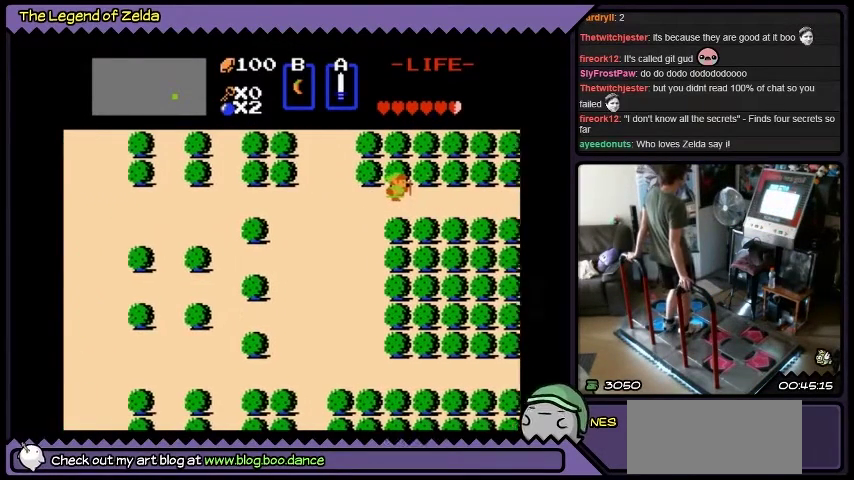
{"buttons": ["DPAD_RIGHT"], "events": []}
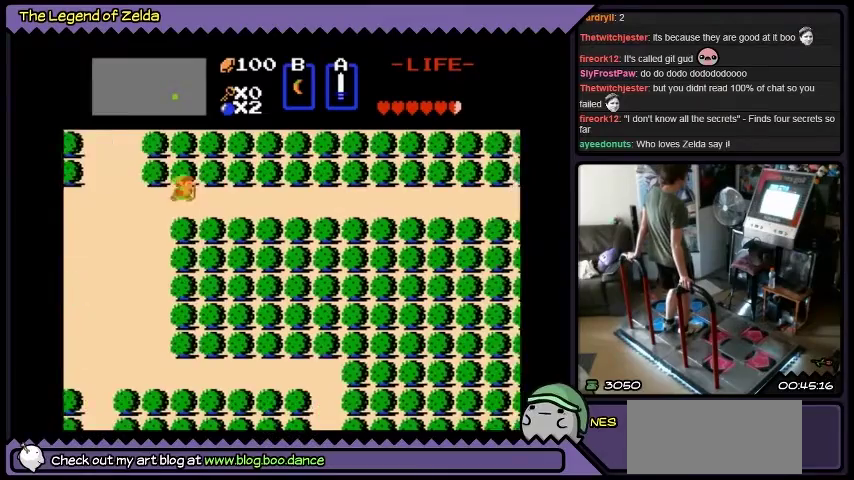
{"buttons": ["DPAD_RIGHT"], "events": [[66, "DPAD_RIGHT", "up"], [167, "DPAD_RIGHT", "down"]]}
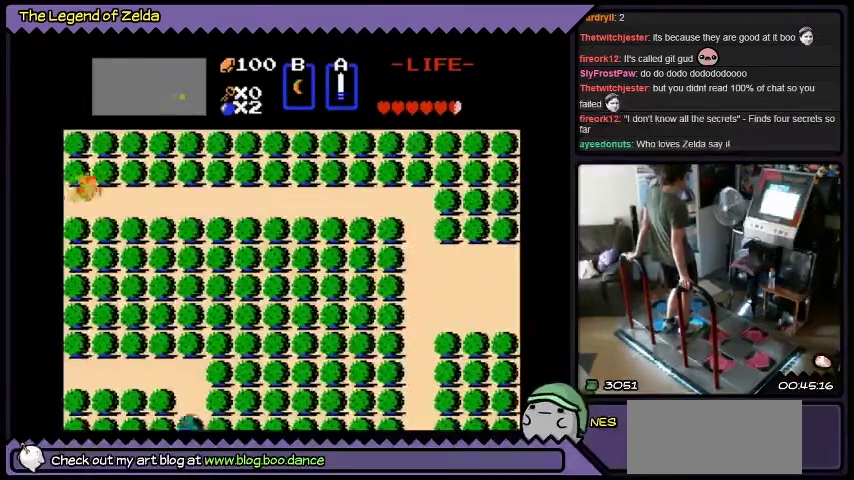
{"buttons": ["DPAD_RIGHT"], "events": []}
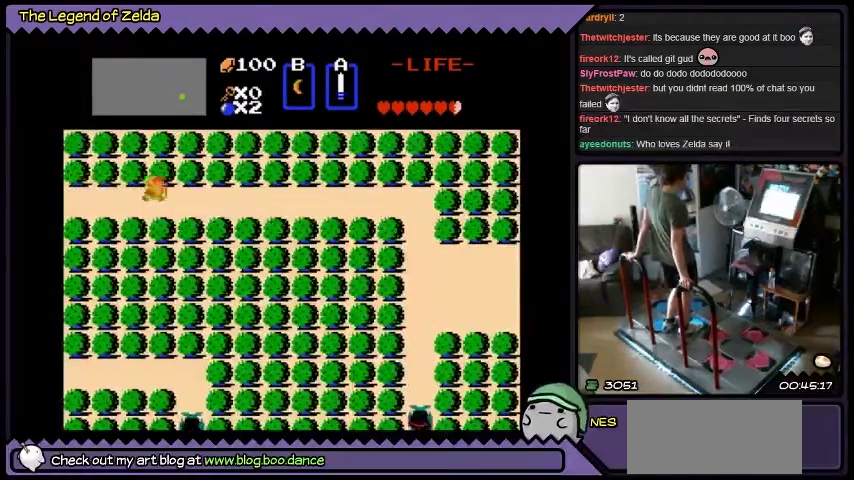
{"buttons": ["DPAD_RIGHT"], "events": []}
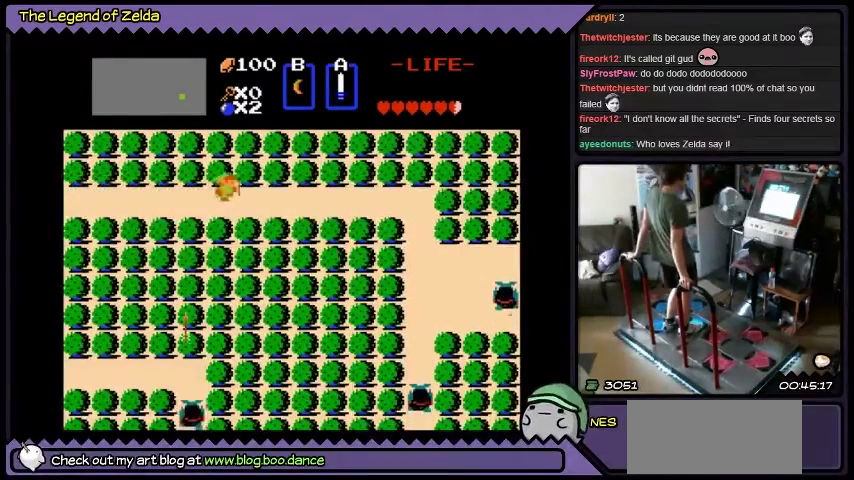
{"buttons": ["DPAD_RIGHT"], "events": []}
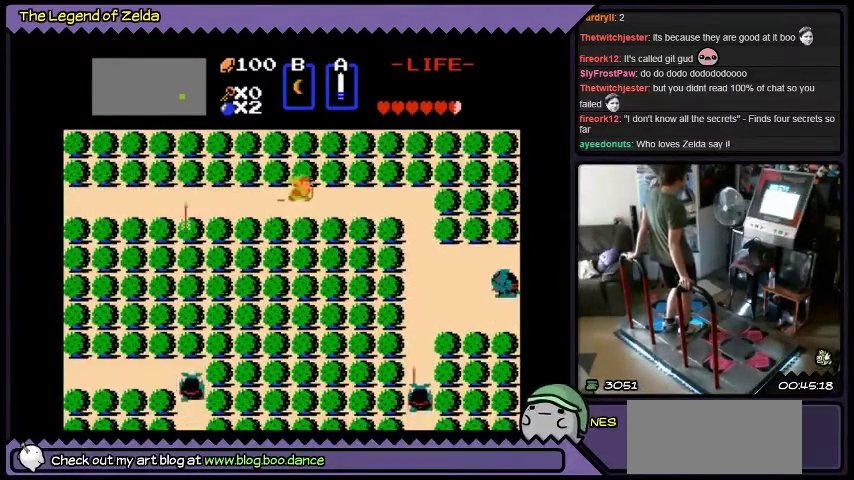
{"buttons": ["DPAD_RIGHT"], "events": []}
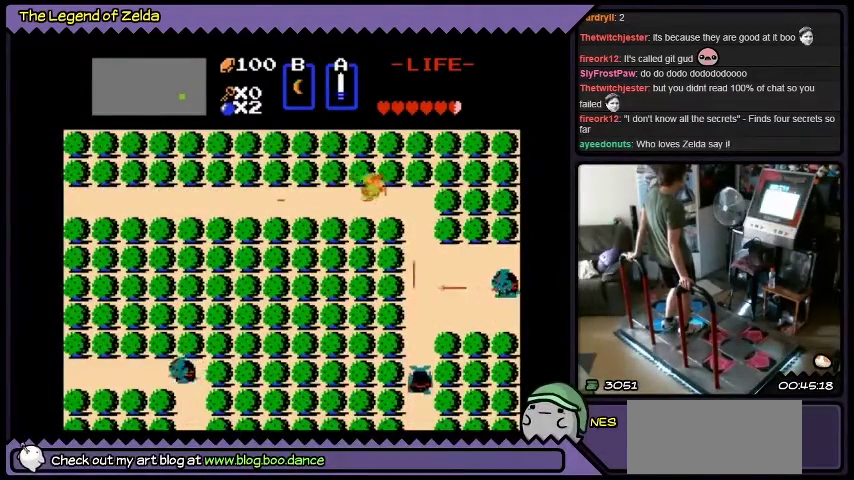
{"buttons": [], "events": [[367, "DPAD_RIGHT", "up"]]}
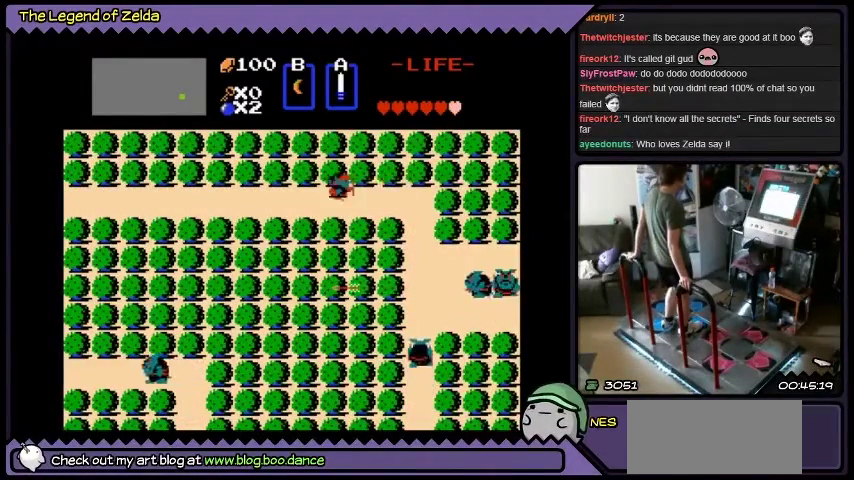
{"buttons": ["DPAD_RIGHT"], "events": [[367, "DPAD_RIGHT", "down"]]}
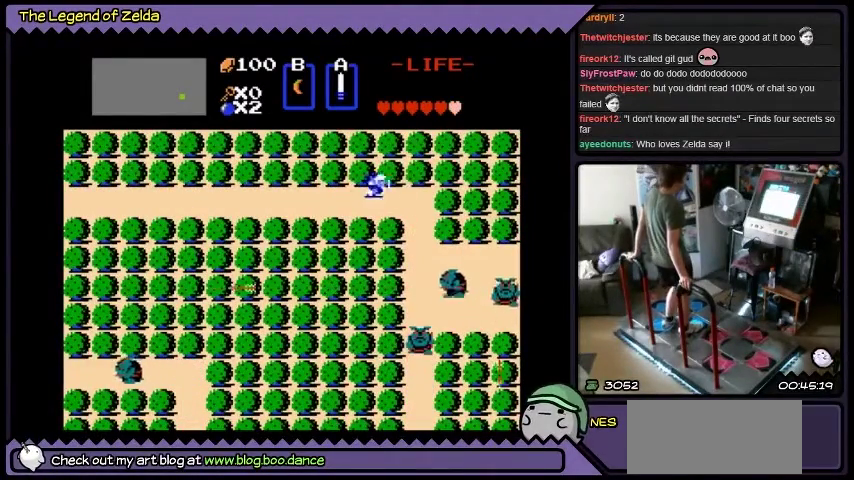
{"buttons": ["DPAD_DOWN", "DPAD_RIGHT"], "events": [[467, "DPAD_DOWN", "down"]]}
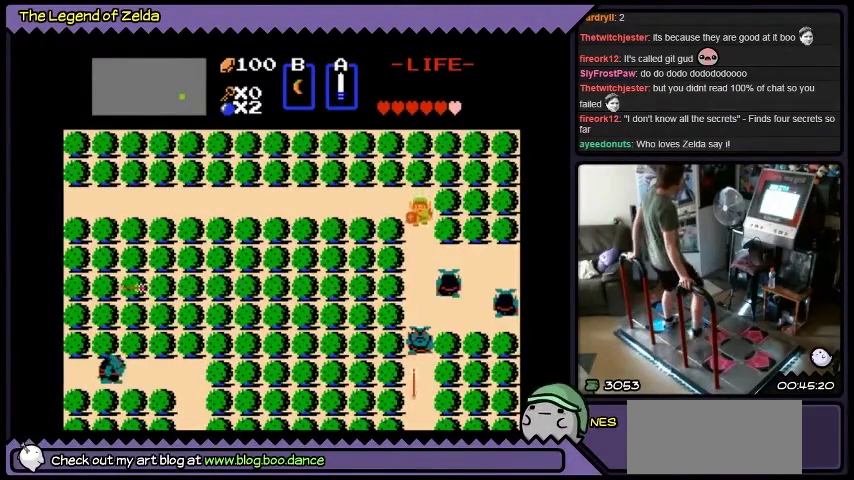
{"buttons": ["A", "DPAD_DOWN"], "events": [[233, "DPAD_RIGHT", "up"], [333, "A", "down"]]}
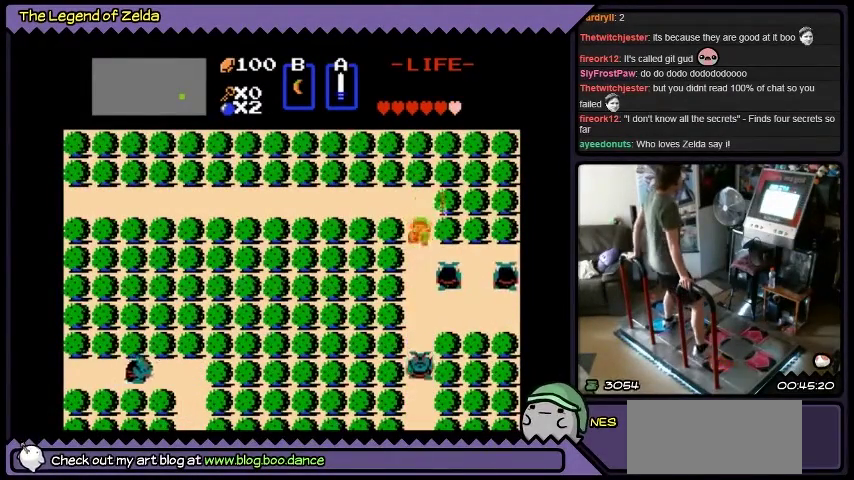
{"buttons": ["A", "DPAD_DOWN"], "events": [[67, "DPAD_DOWN", "up"], [367, "DPAD_DOWN", "down"]]}
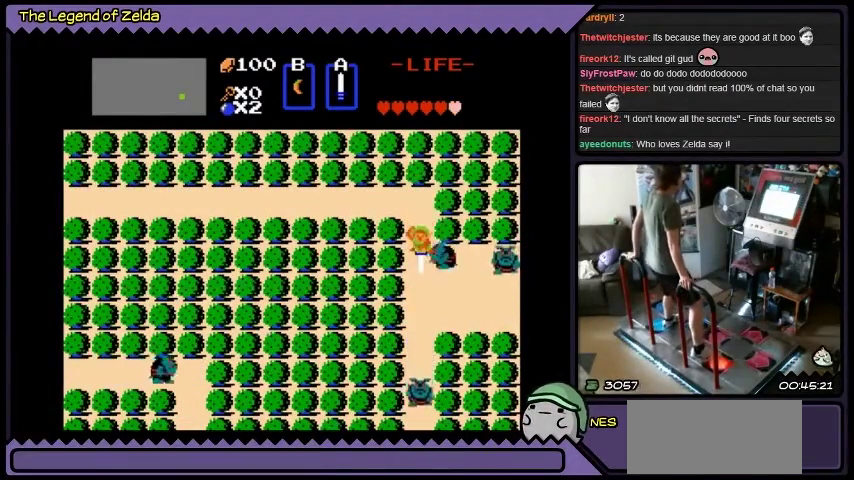
{"buttons": ["A", "DPAD_DOWN"], "events": [[167, "DPAD_DOWN", "up"], [434, "DPAD_DOWN", "down"]]}
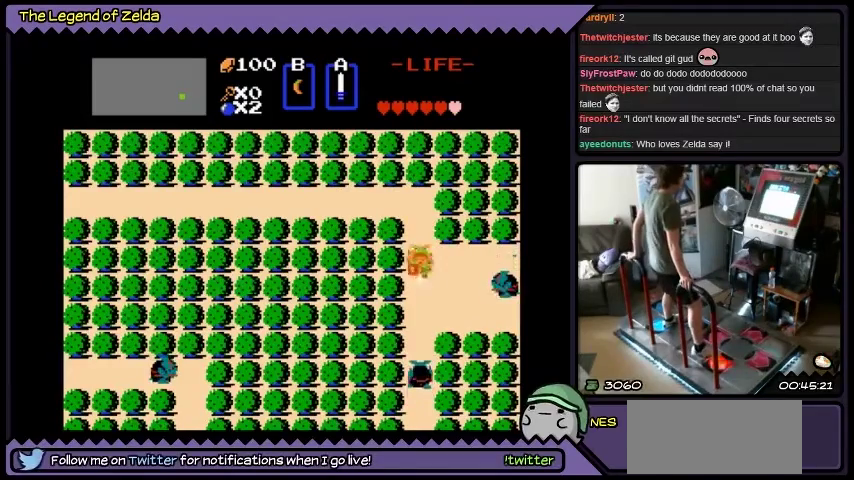
{"buttons": ["A", "DPAD_DOWN"], "events": [[234, "A", "up"], [334, "A", "down"]]}
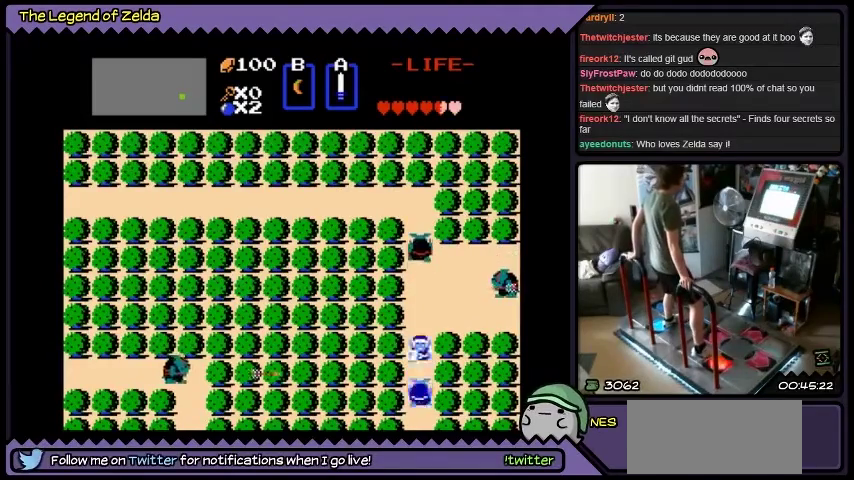
{"buttons": ["DPAD_DOWN"], "events": [[434, "A", "up"]]}
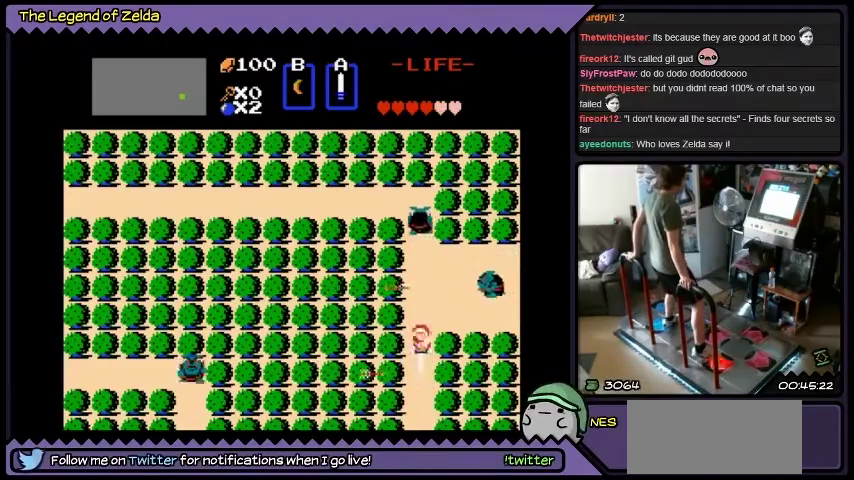
{"buttons": ["A"], "events": [[34, "A", "down"], [100, "DPAD_DOWN", "up"]]}
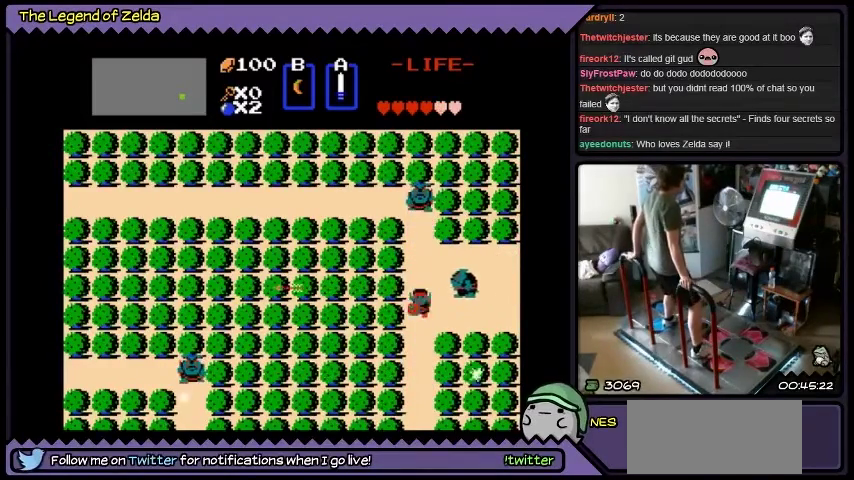
{"buttons": ["DPAD_DOWN"], "events": [[200, "DPAD_DOWN", "down"], [267, "A", "up"]]}
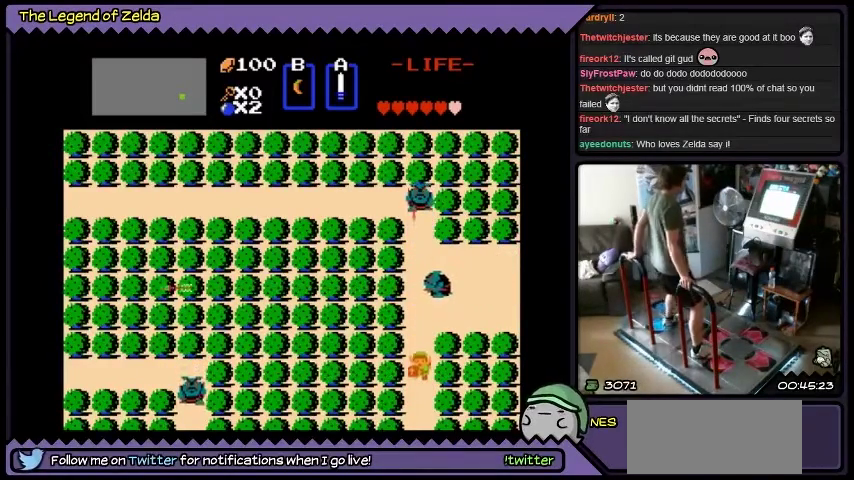
{"buttons": ["A", "DPAD_UP"], "events": [[100, "DPAD_DOWN", "up"], [267, "DPAD_UP", "down"], [467, "A", "down"]]}
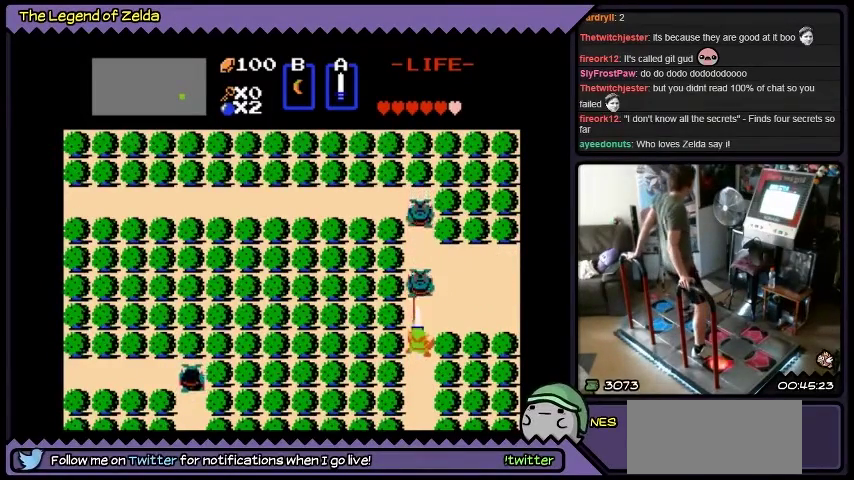
{"buttons": [], "events": [[233, "DPAD_UP", "up"], [367, "A", "up"]]}
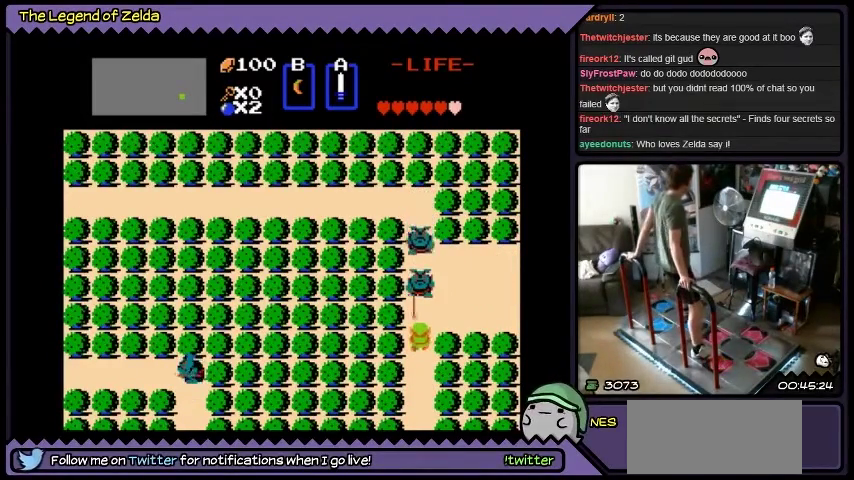
{"buttons": ["A"], "events": [[34, "DPAD_UP", "down"], [234, "A", "down"], [467, "DPAD_UP", "up"]]}
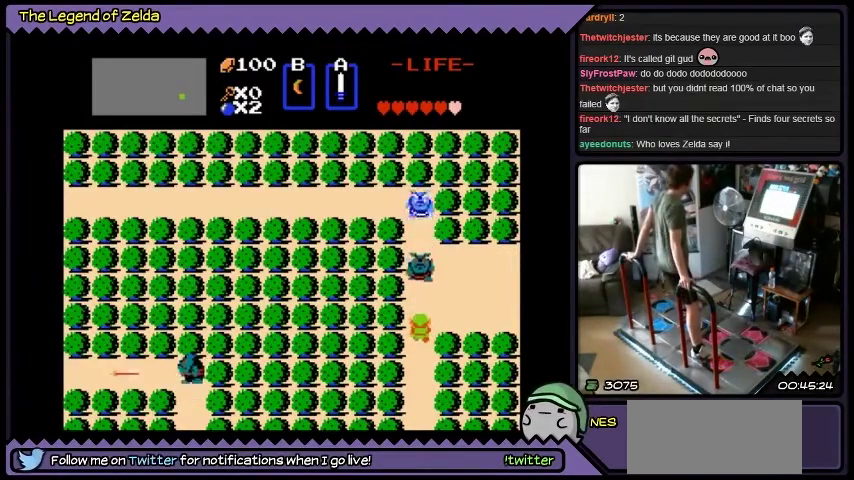
{"buttons": ["A"], "events": [[66, "A", "up"], [434, "A", "down"]]}
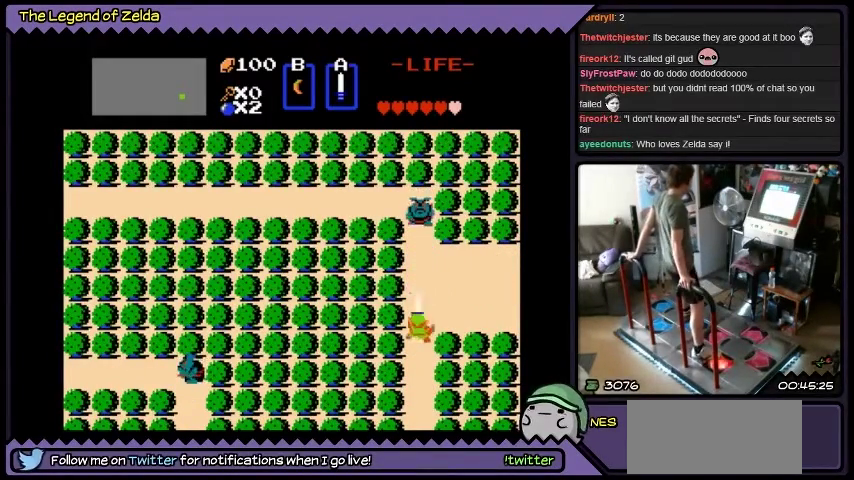
{"buttons": ["DPAD_UP"], "events": [[267, "A", "up"], [467, "DPAD_UP", "down"]]}
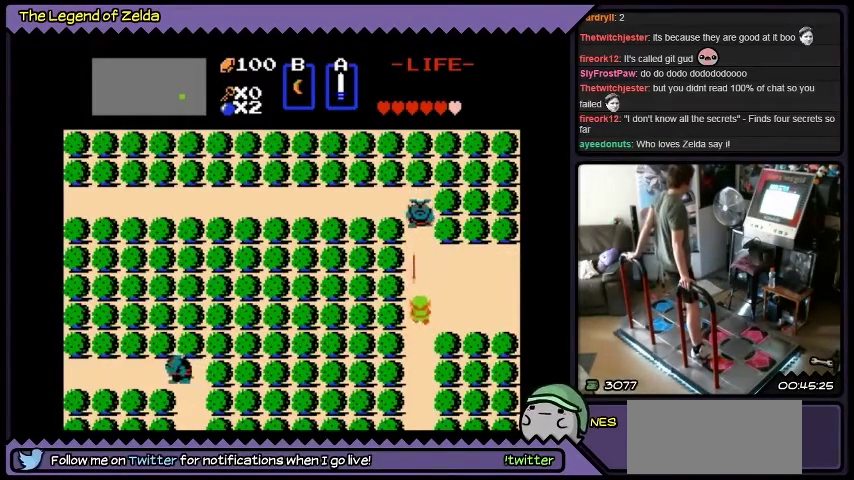
{"buttons": [], "events": [[267, "DPAD_UP", "up"]]}
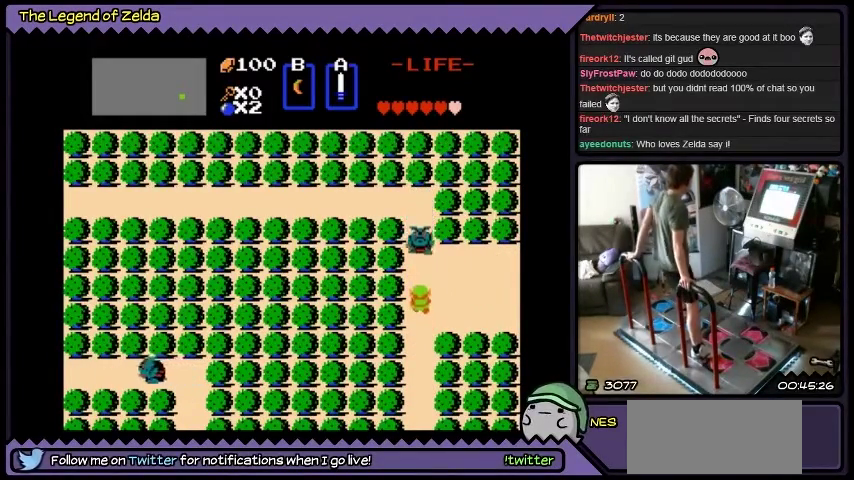
{"buttons": [], "events": [[100, "A", "down"], [334, "A", "up"]]}
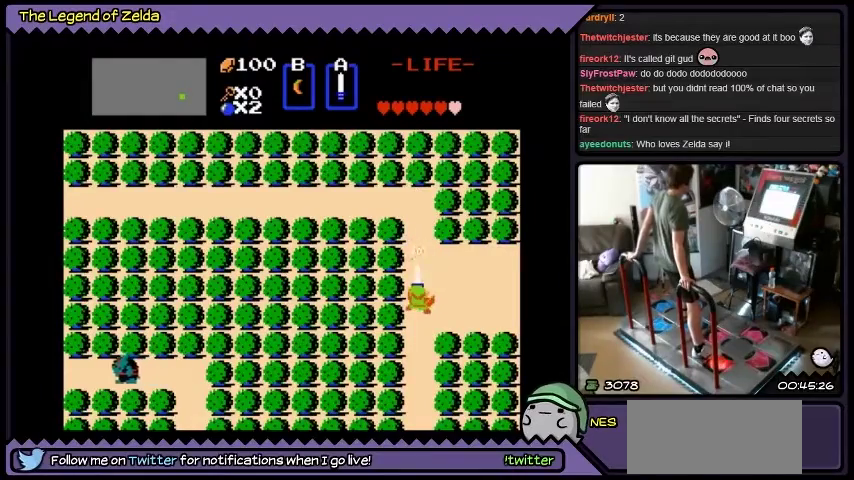
{"buttons": ["DPAD_UP"], "events": [[33, "A", "down"], [267, "A", "up"], [467, "DPAD_UP", "down"]]}